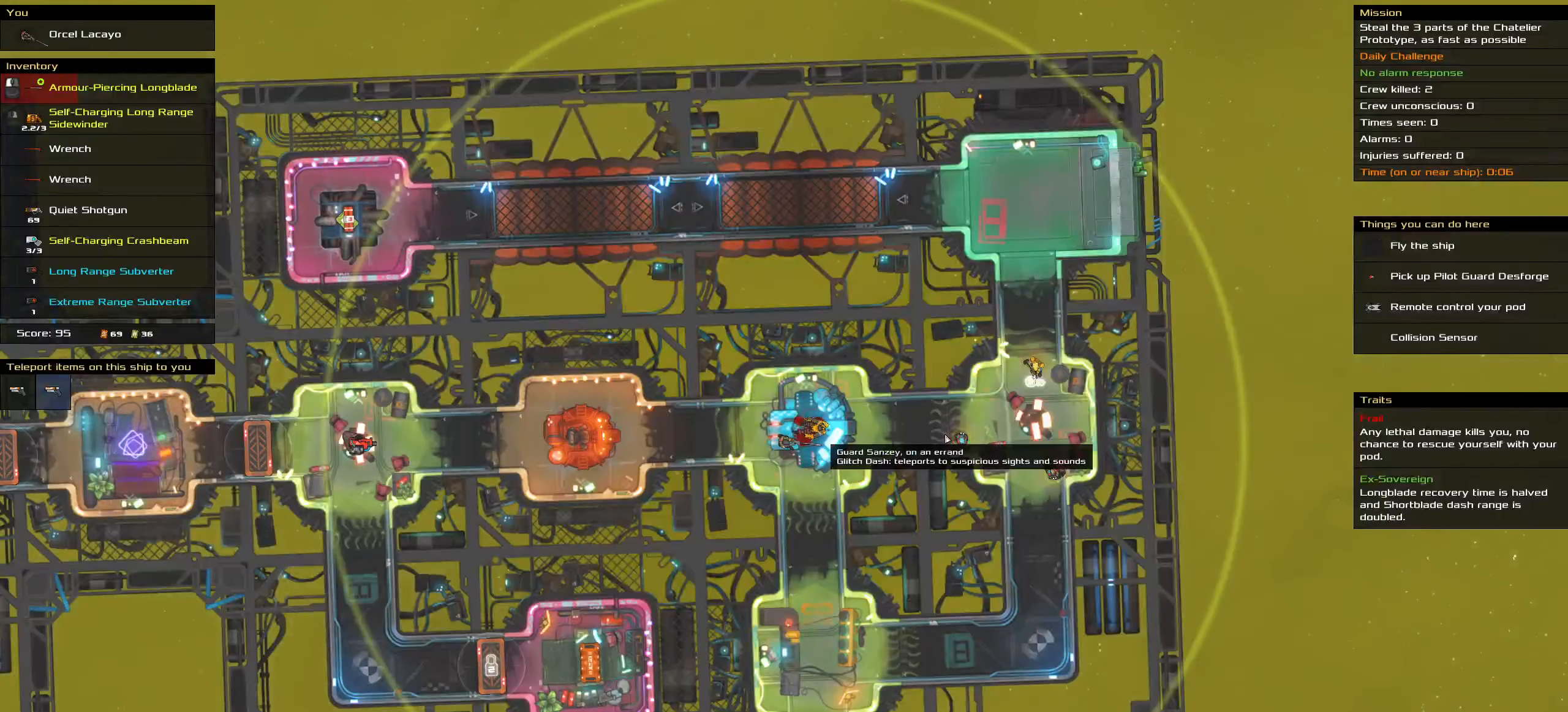
Gameplay with keyboard and mouse; each line is a JSON object with the keys and mouse buttons held at the frame after it. "events" lists presses ("down") and releases ("up") of ".", "/", "0", "1", "2", "3", "4", "5", "6", "7", "8", "9", "a", "alt_l", "alt_r", "b", "backslash", "backspace", "c", "caps_lock", "comma", "ctrl_l", "ctrl_r", "d", "down", "e", "equals", "f", "g", "h", "i", "j", "k", "l", "lbracket", "left", "m", "minus", "n", "o", "p", "q", "quote", "r", "rbracket", "return", "right", "s", "semicolon", "shift_l", "shift_r", "space", "super_l", "super_r", "t", "tab", "tilde", "u", "up", "v", "w", "x", "y", "z", "mouse_left", "mouse_wheel" and "mouse_right" between this image and that frame as [ms after this image, input, new state], when the widget could be followed in between. "mouse_left", "mouse_wheel", "mouse_right" = the "left", "wheel", "right" buttons of the "mouse" list. No other keys are recorded. "wheel" means that the mouse wheel is clicked or scrolled. Not read: mouse_move.
{"keys": [], "mouse": [], "events": []}
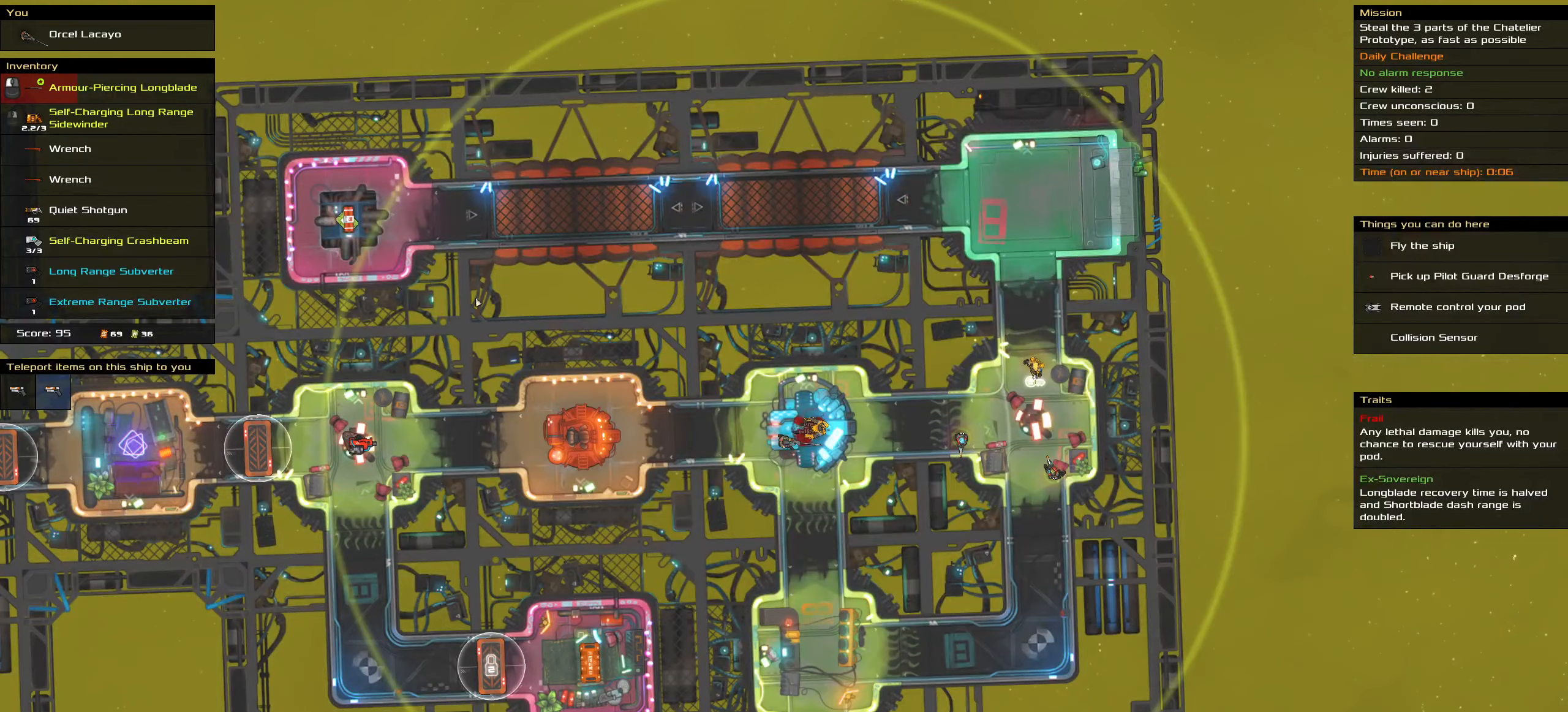
{"keys": [], "mouse": [], "events": []}
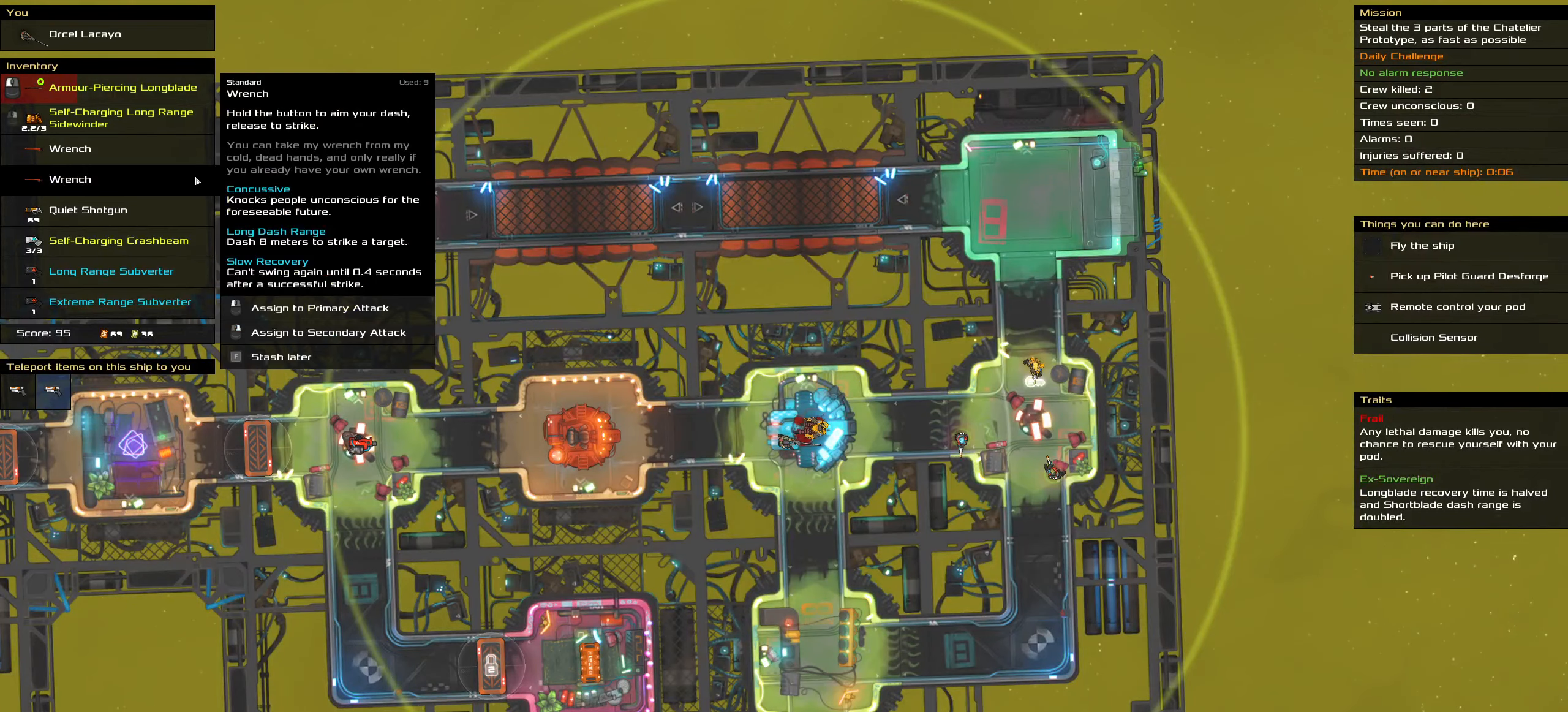
{"keys": [], "mouse": [], "events": []}
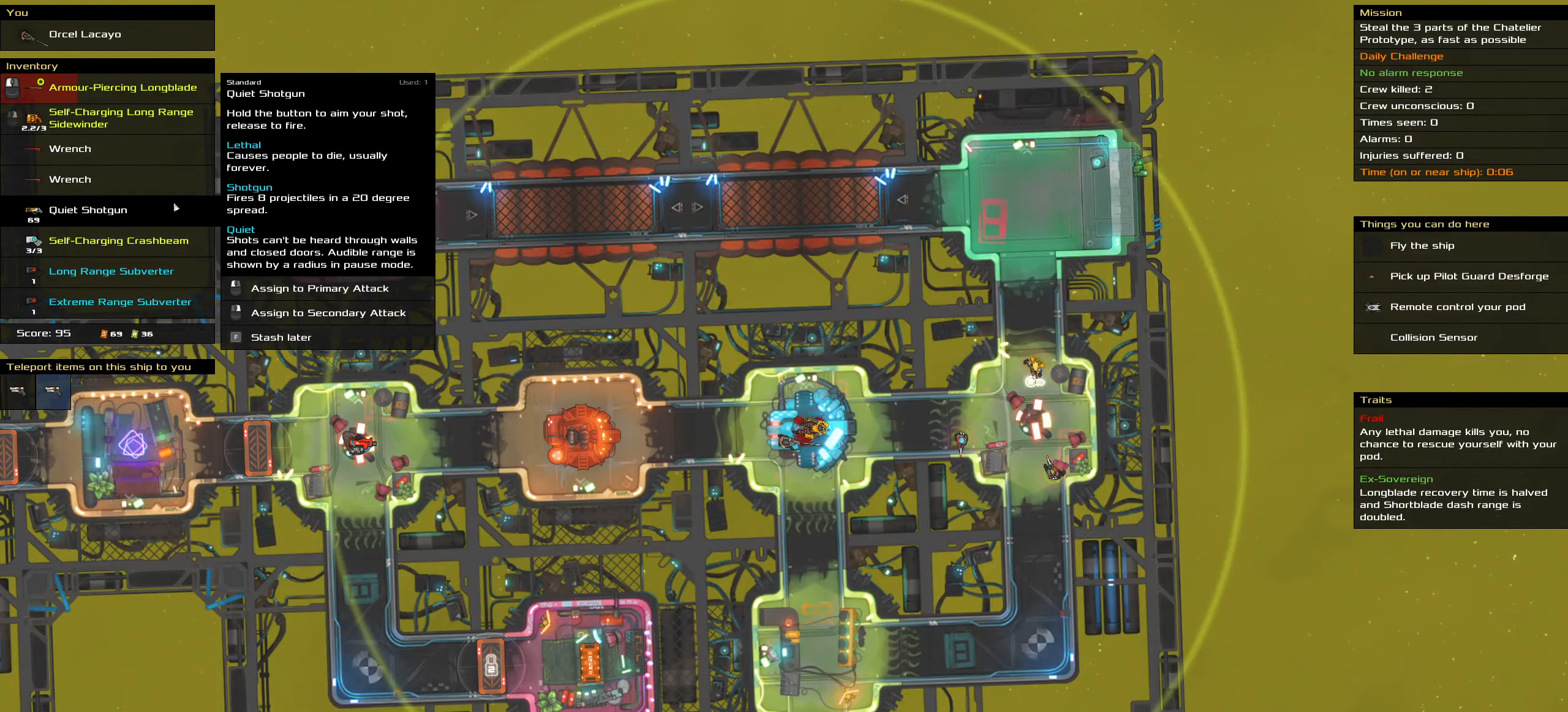
{"keys": ["ctrl_l"], "mouse": ["right"], "events": [[167, "mouse_right", "down"], [267, "mouse_right", "up"], [500, "ctrl_l", "down"], [500, "mouse_right", "down"]]}
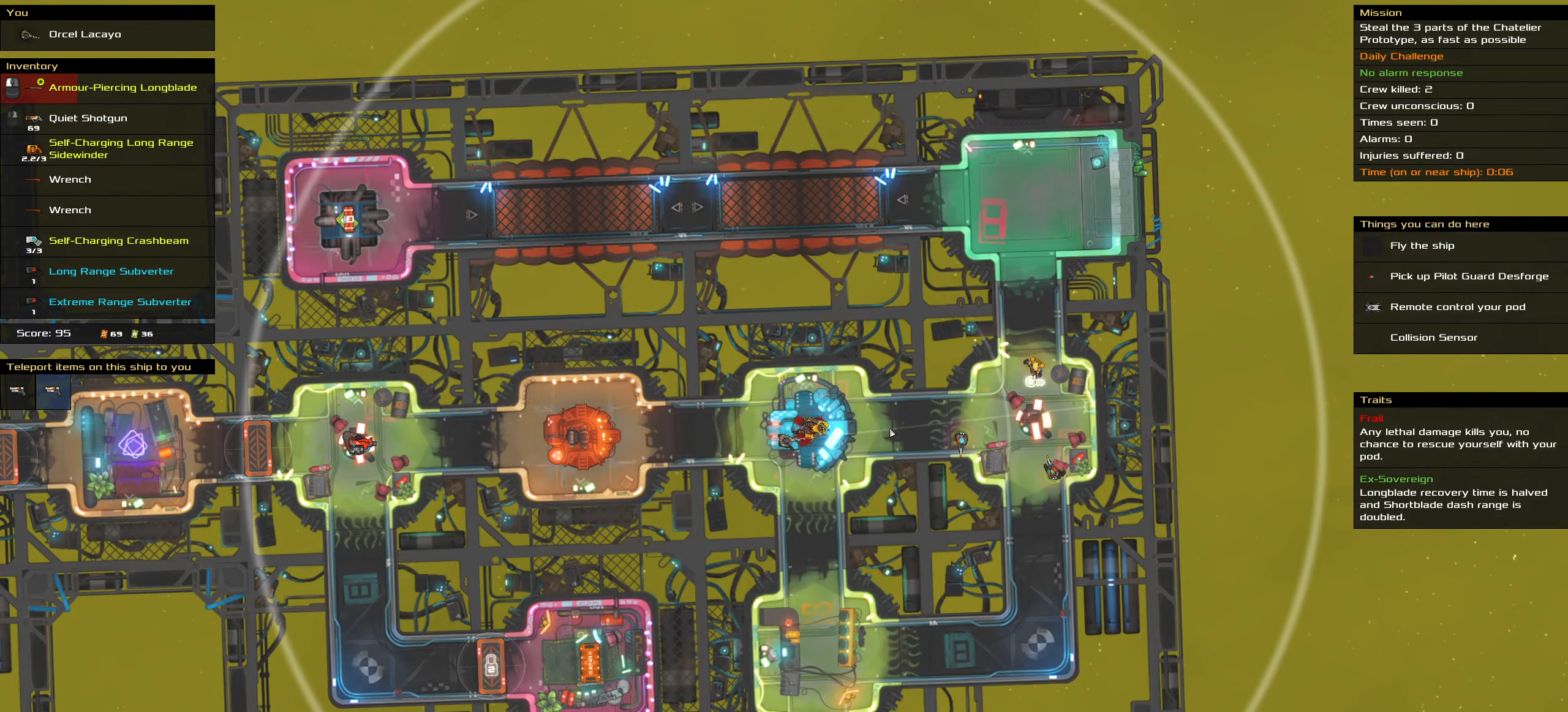
{"keys": ["ctrl_l"], "mouse": ["right"], "events": []}
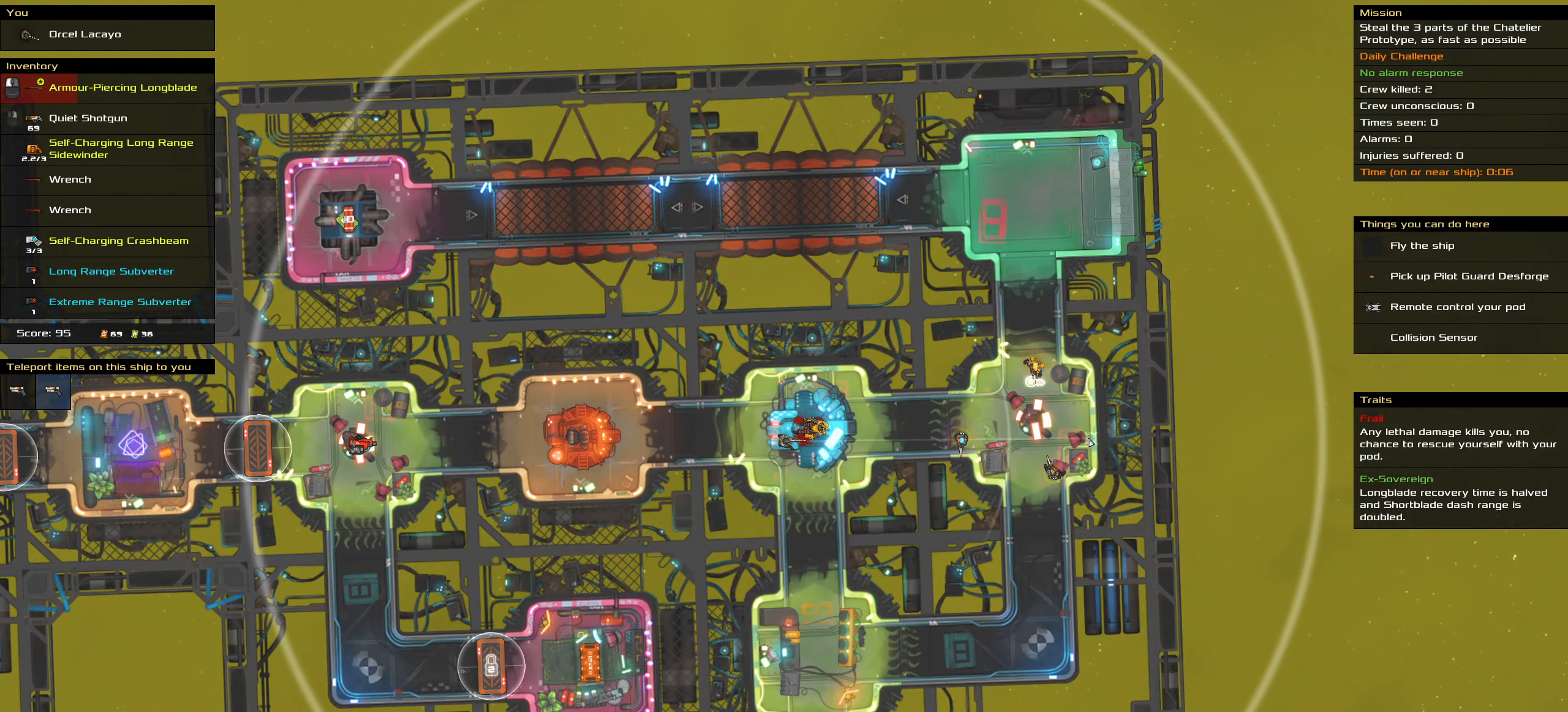
{"keys": ["ctrl_l"], "mouse": [], "events": [[433, "mouse_right", "up"]]}
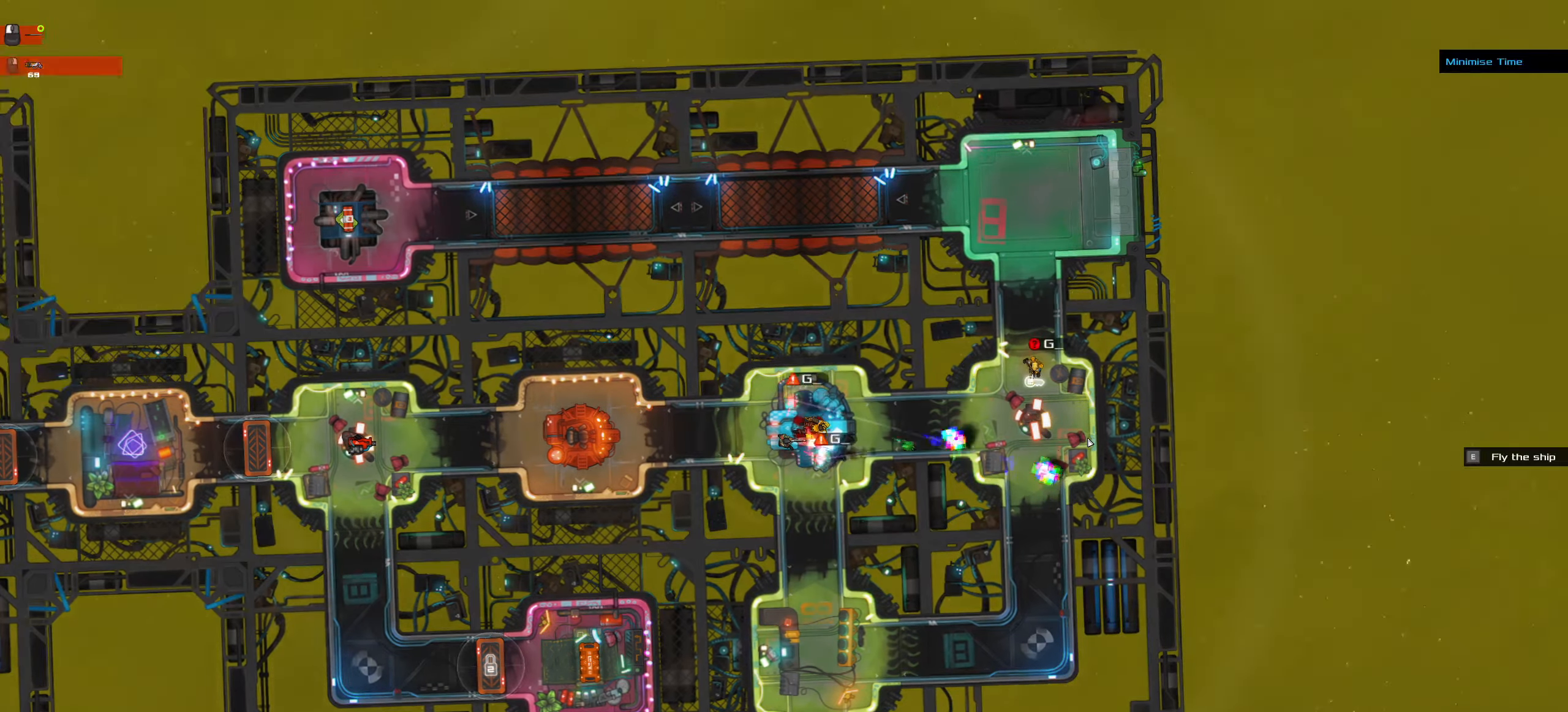
{"keys": ["ctrl_l"], "mouse": [], "events": [[33, "space", "down"], [167, "space", "up"]]}
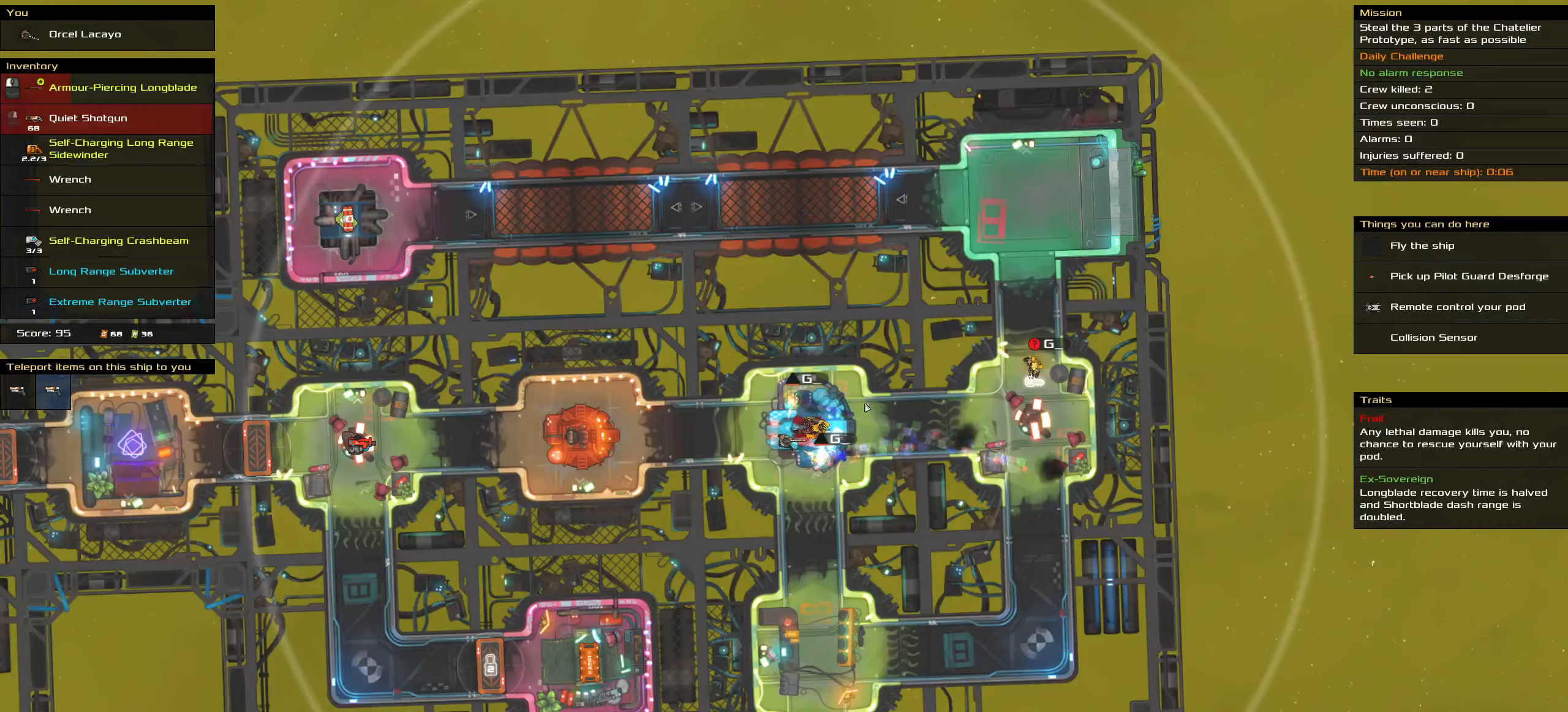
{"keys": [], "mouse": [], "events": [[100, "ctrl_l", "up"]]}
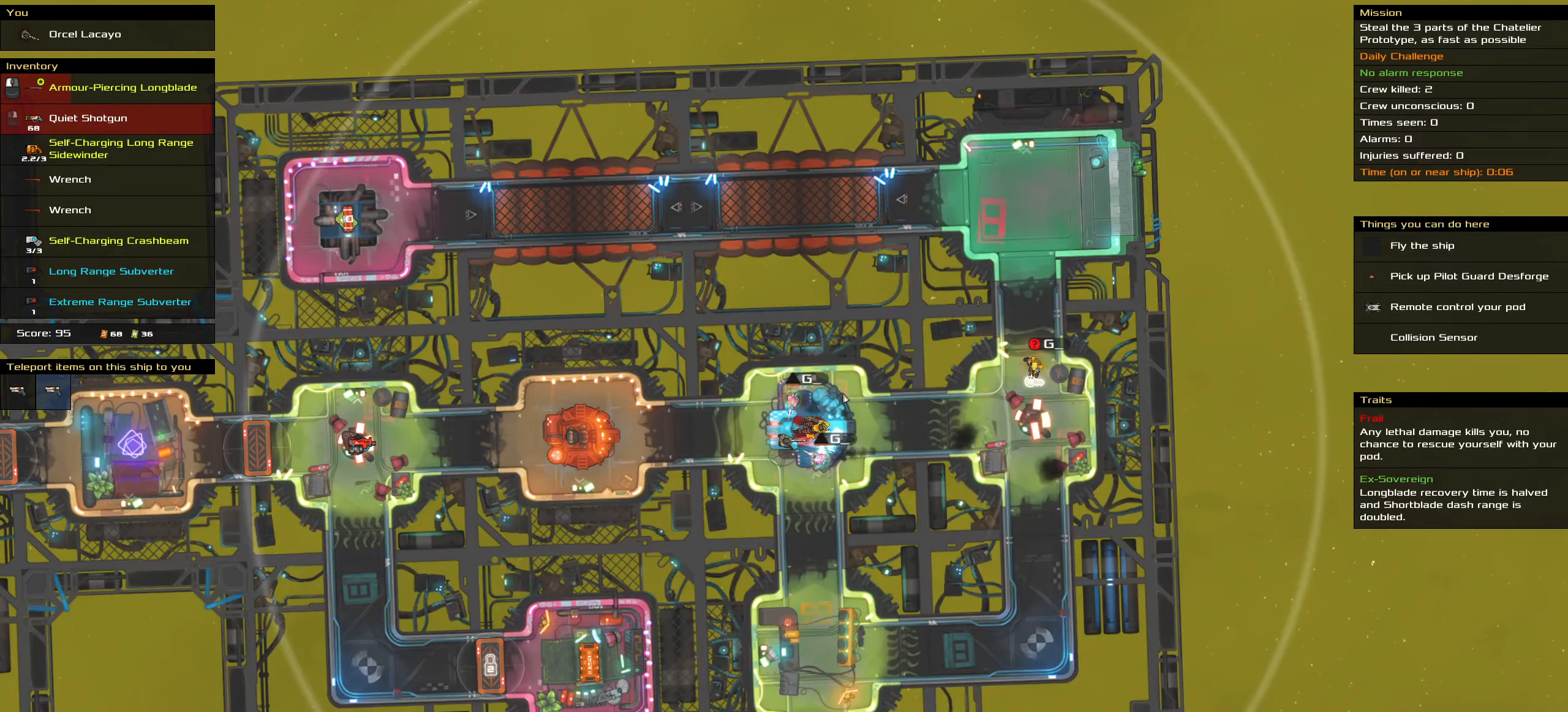
{"keys": [], "mouse": [], "events": []}
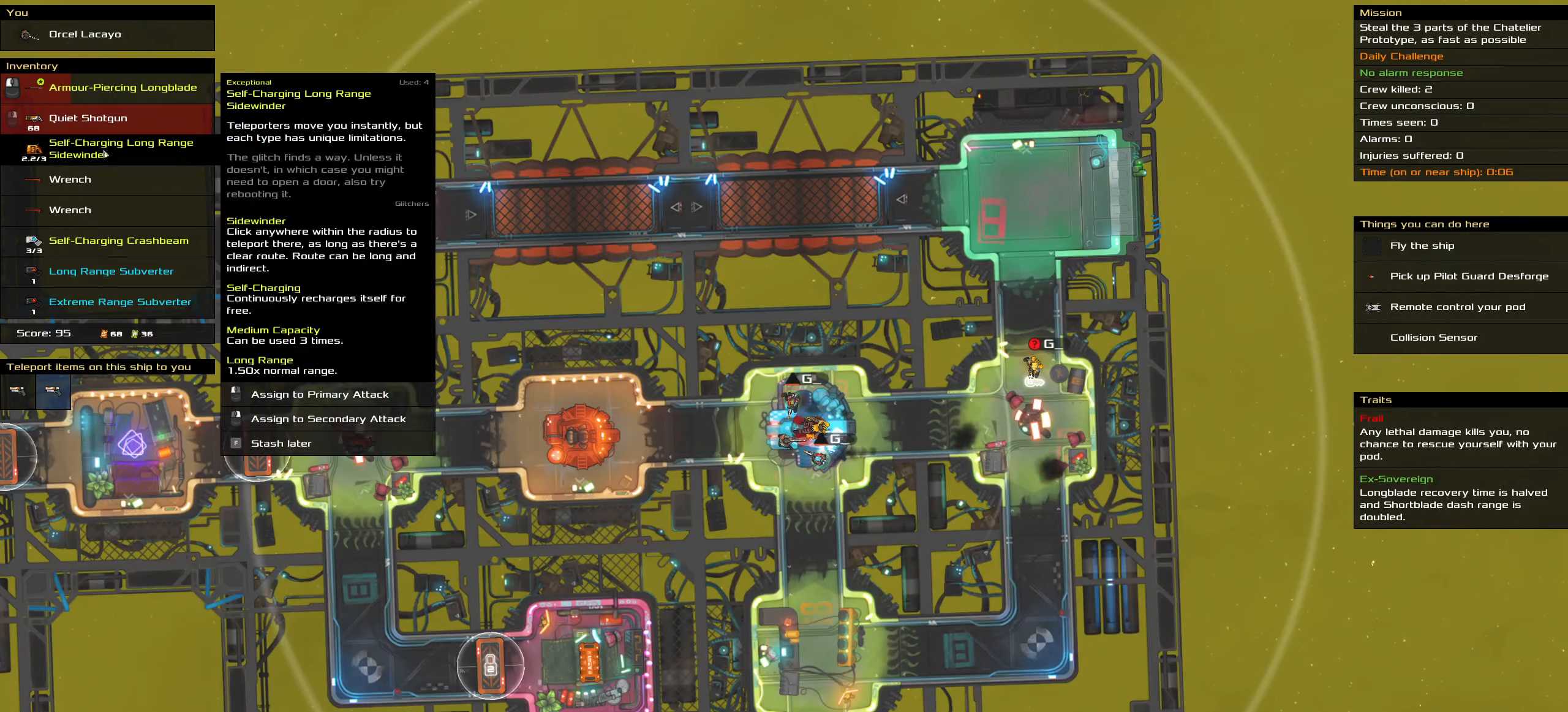
{"keys": ["ctrl_l"], "mouse": [], "events": [[267, "t", "down"], [317, "t", "up"], [500, "ctrl_l", "down"]]}
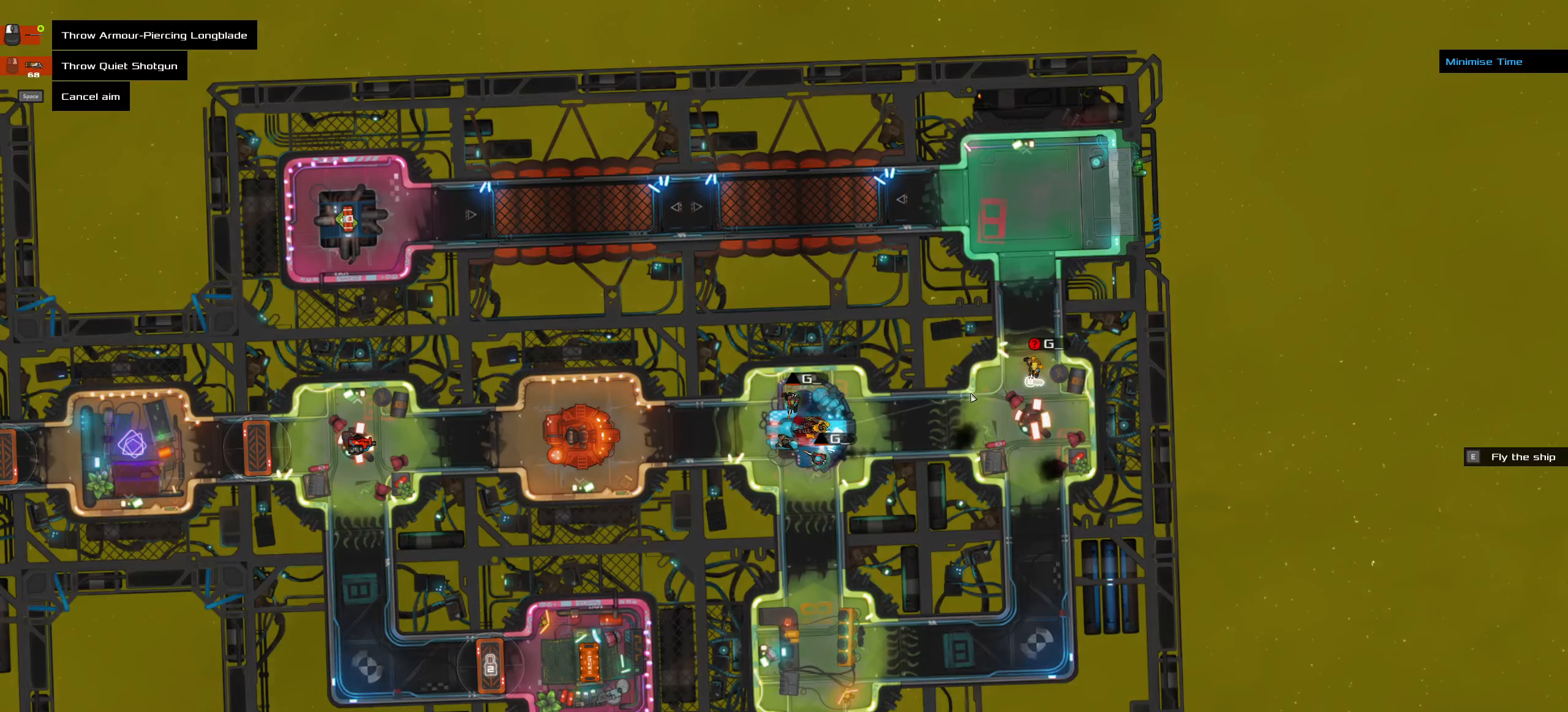
{"keys": ["space"], "mouse": [], "events": [[100, "ctrl_l", "up"], [467, "space", "down"]]}
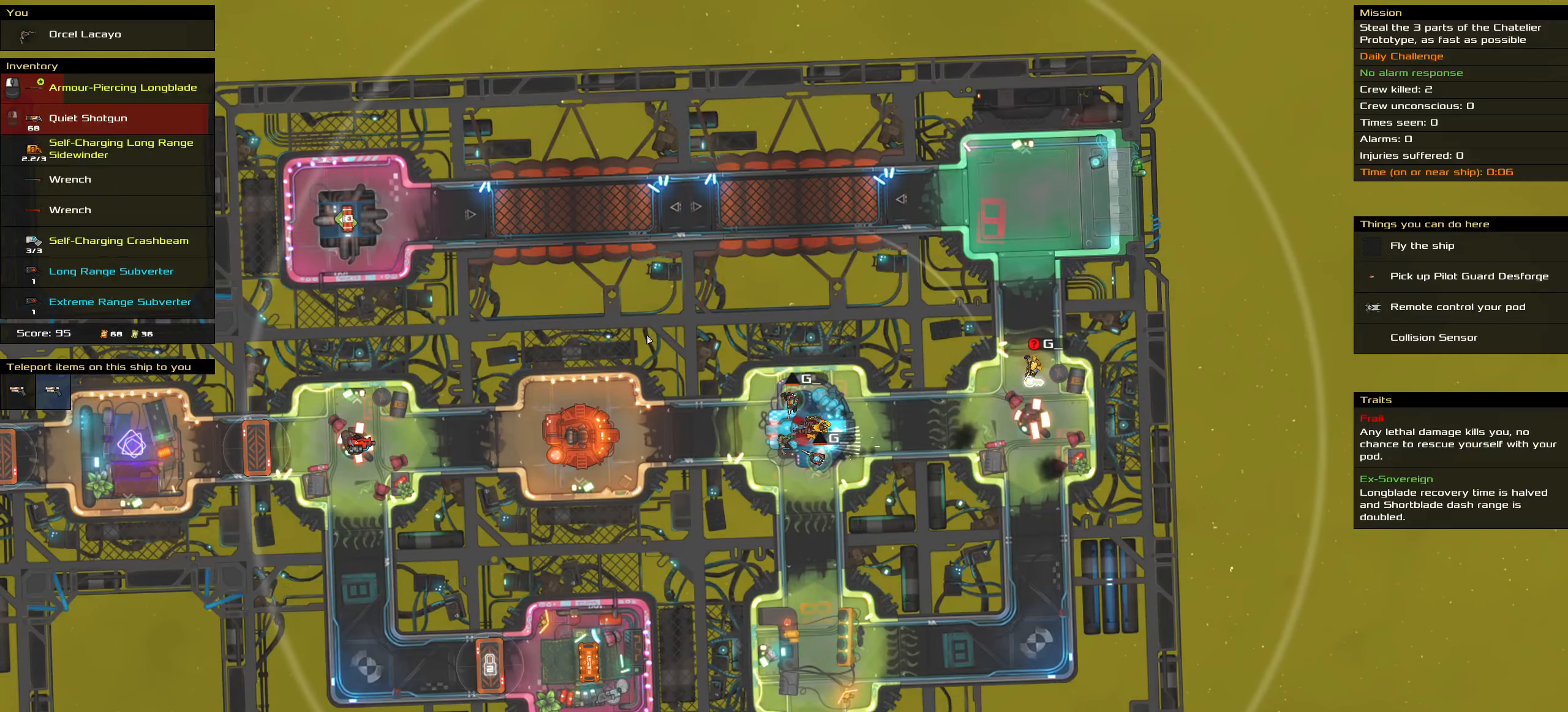
{"keys": [], "mouse": [], "events": [[17, "space", "up"]]}
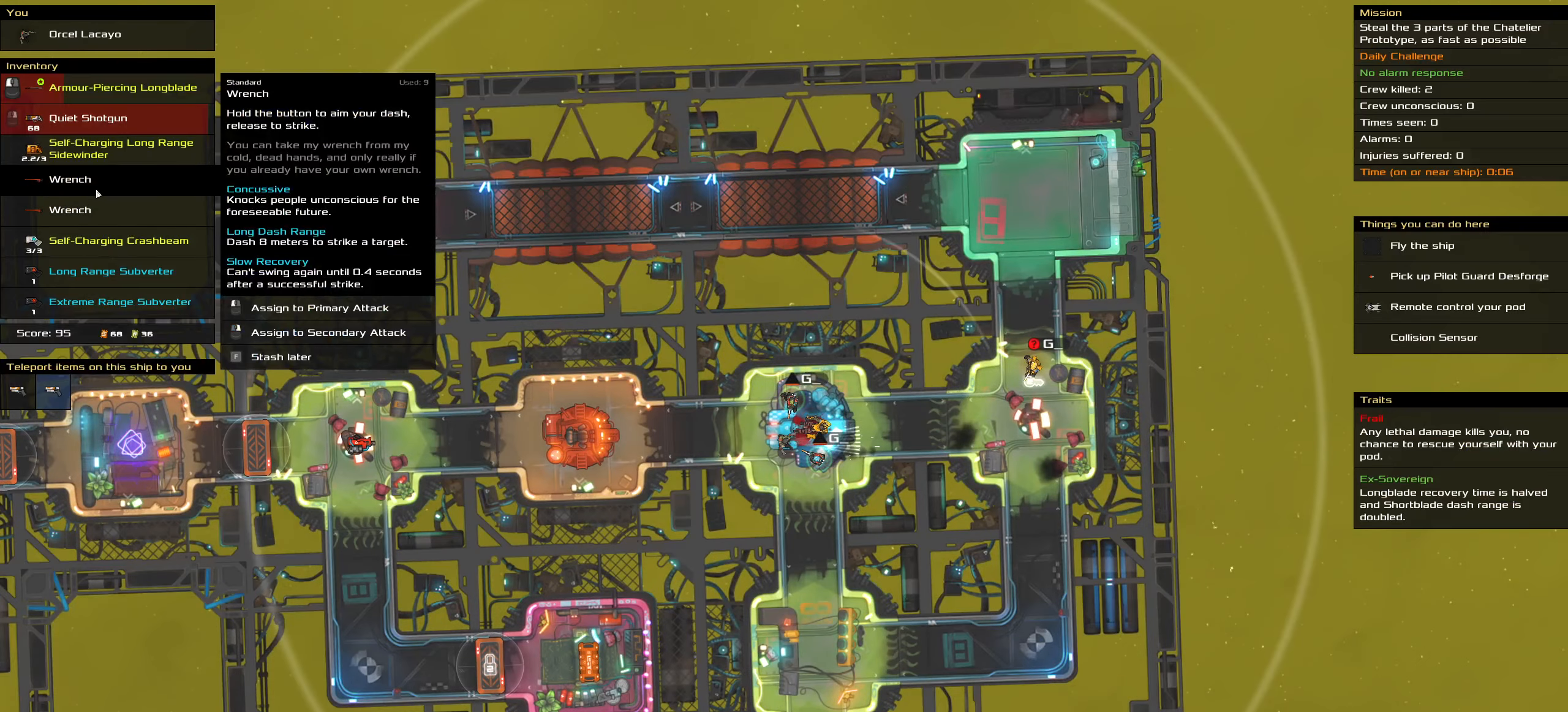
{"keys": ["ctrl_l"], "mouse": ["left"], "events": [[84, "mouse_left", "down"], [167, "mouse_left", "up"], [217, "ctrl_l", "down"], [500, "mouse_left", "down"]]}
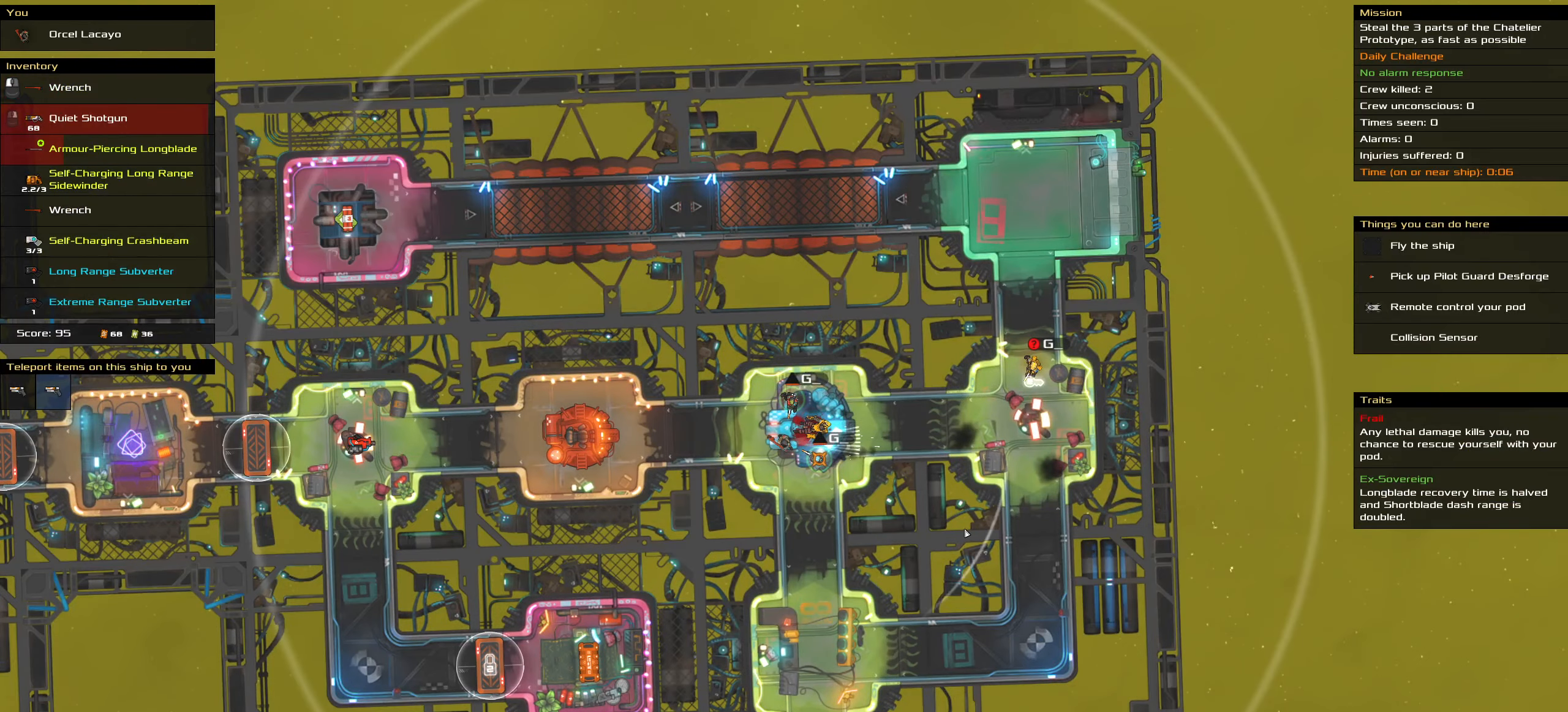
{"keys": ["ctrl_l"], "mouse": [], "events": [[467, "mouse_left", "up"]]}
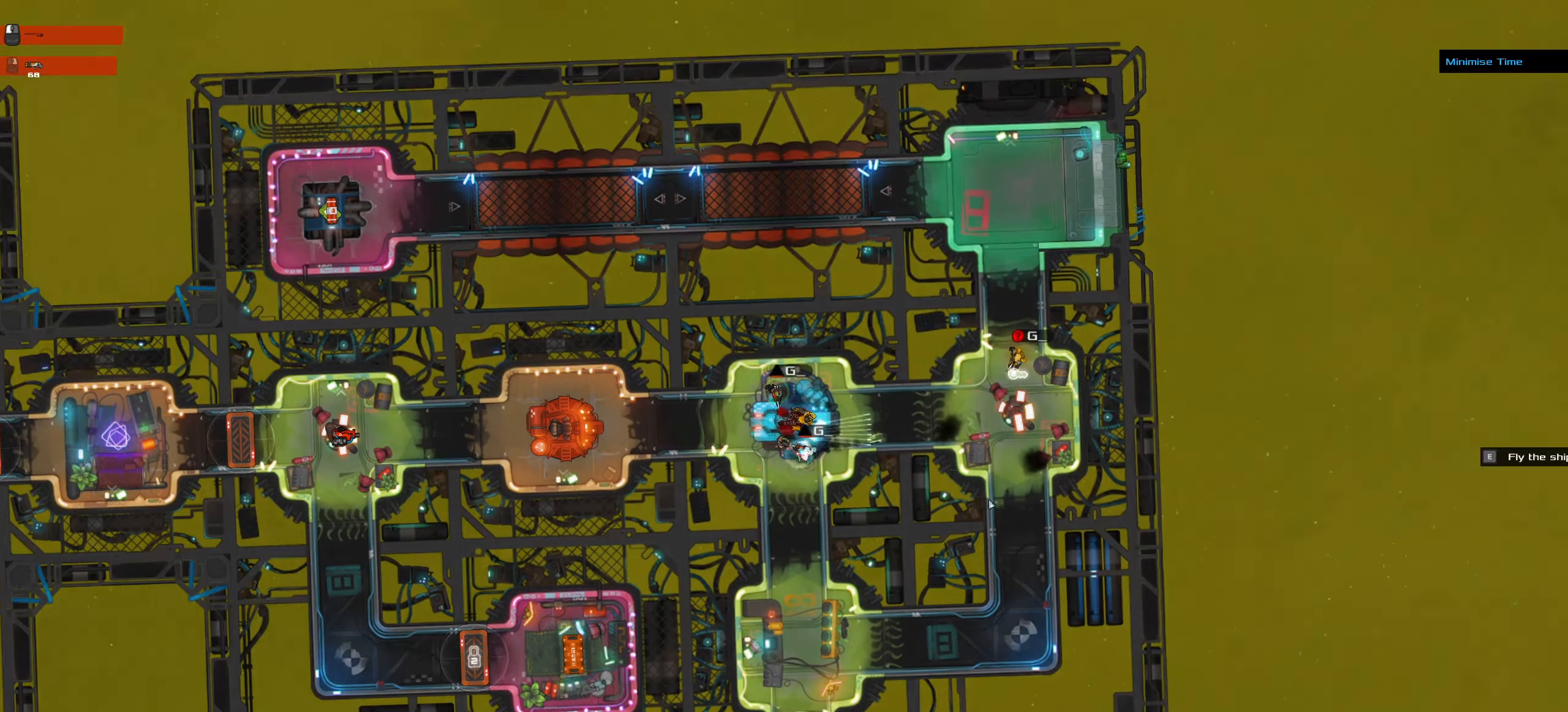
{"keys": [], "mouse": [], "events": [[117, "space", "down"], [300, "space", "up"], [384, "ctrl_l", "up"]]}
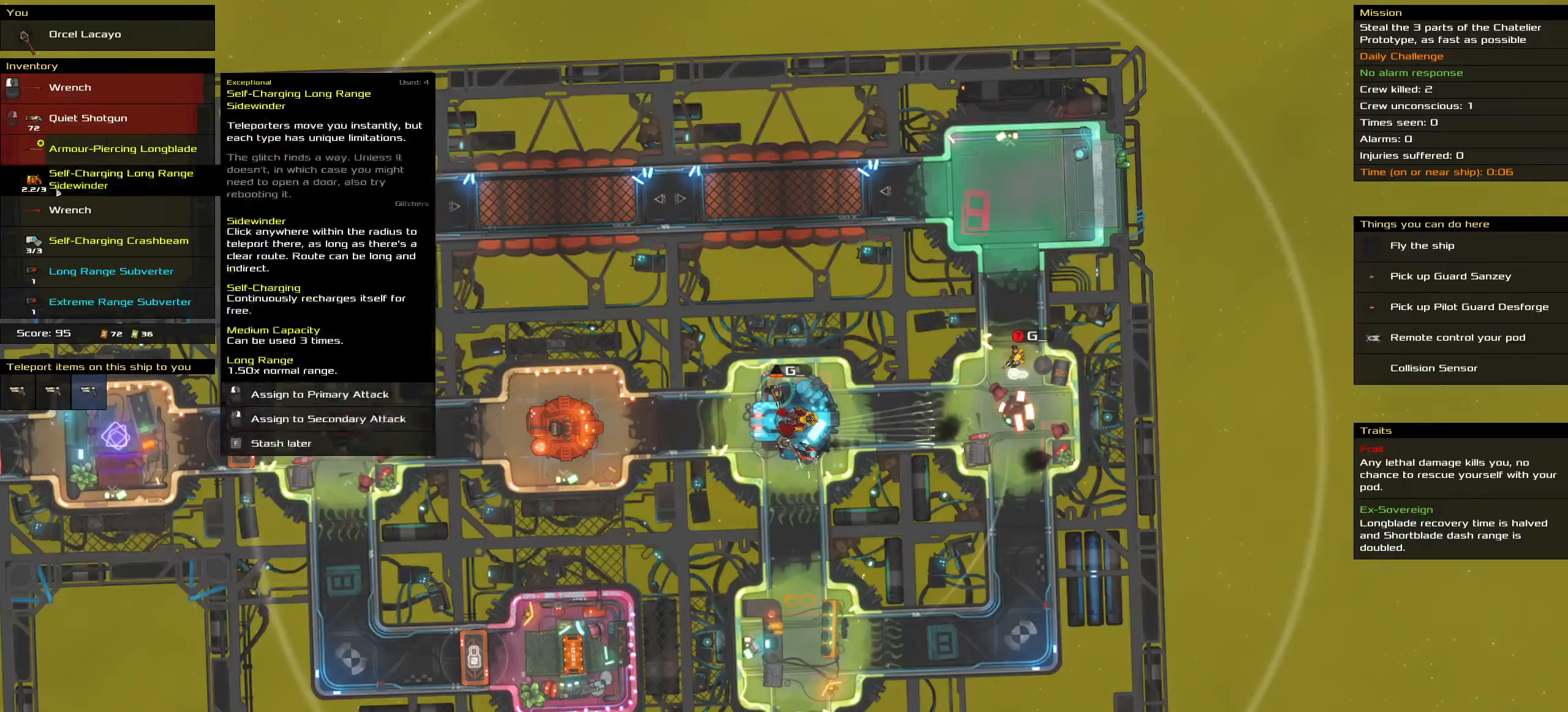
{"keys": [], "mouse": [], "events": [[267, "mouse_left", "down"], [367, "mouse_left", "up"]]}
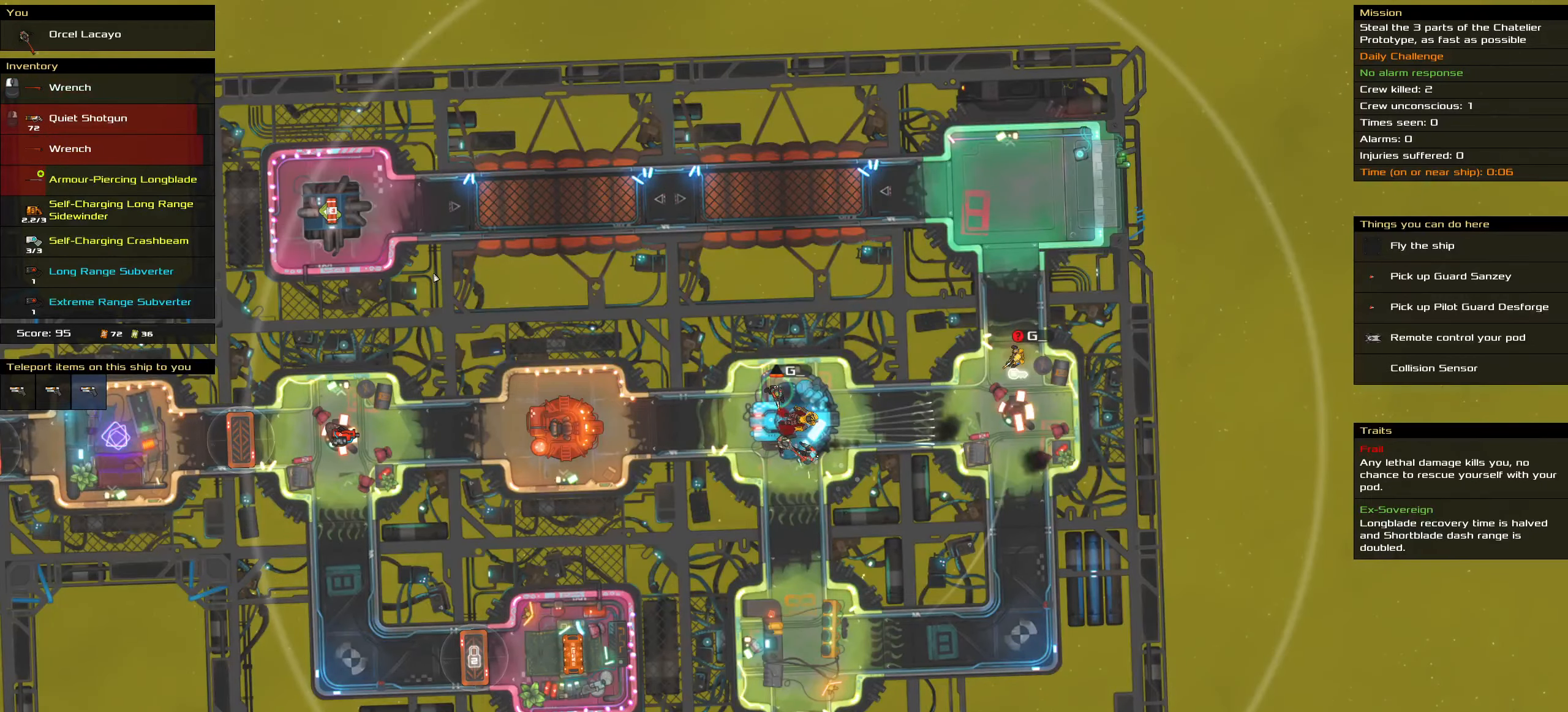
{"keys": [], "mouse": [], "events": [[50, "t", "down"], [184, "t", "up"]]}
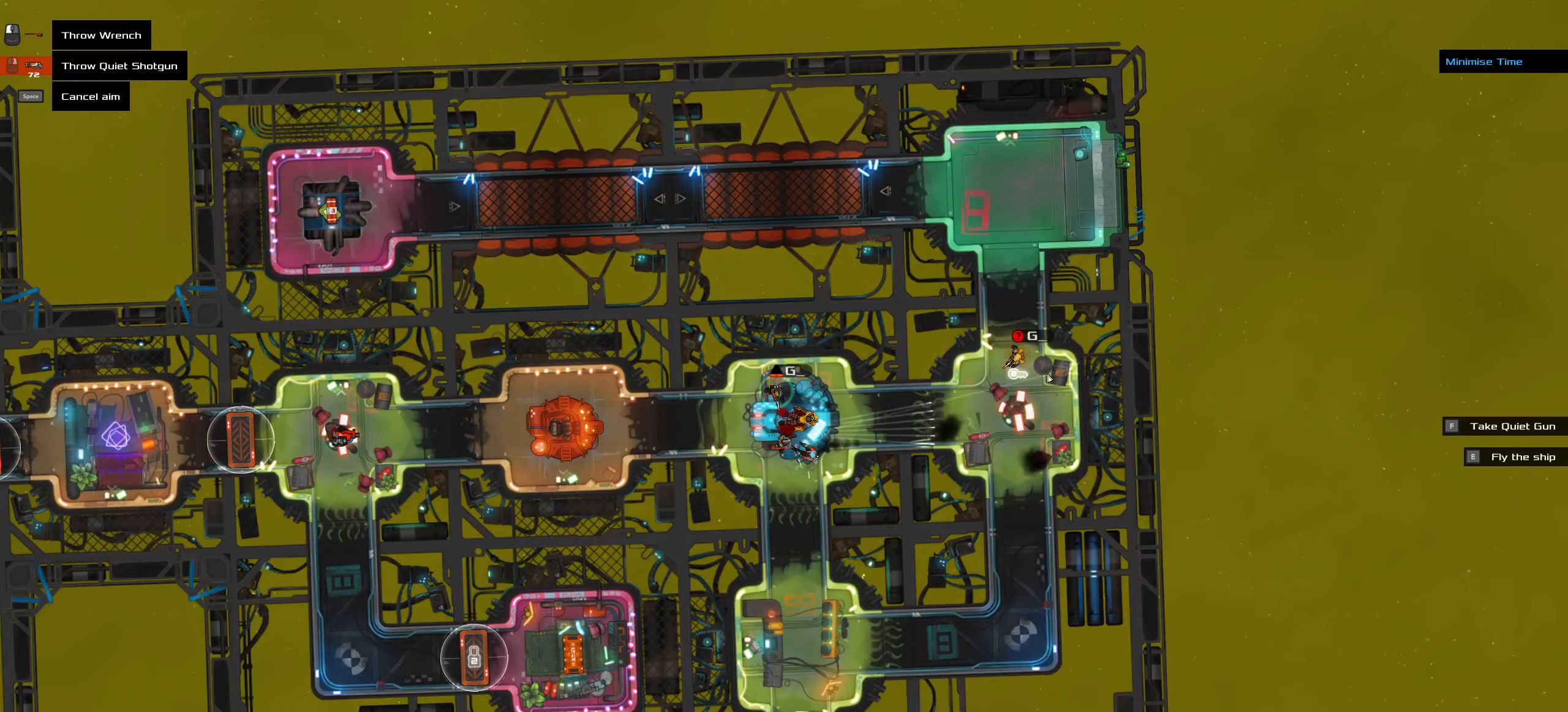
{"keys": ["ctrl_l", "z"], "mouse": [], "events": [[384, "ctrl_l", "down"], [434, "z", "down"]]}